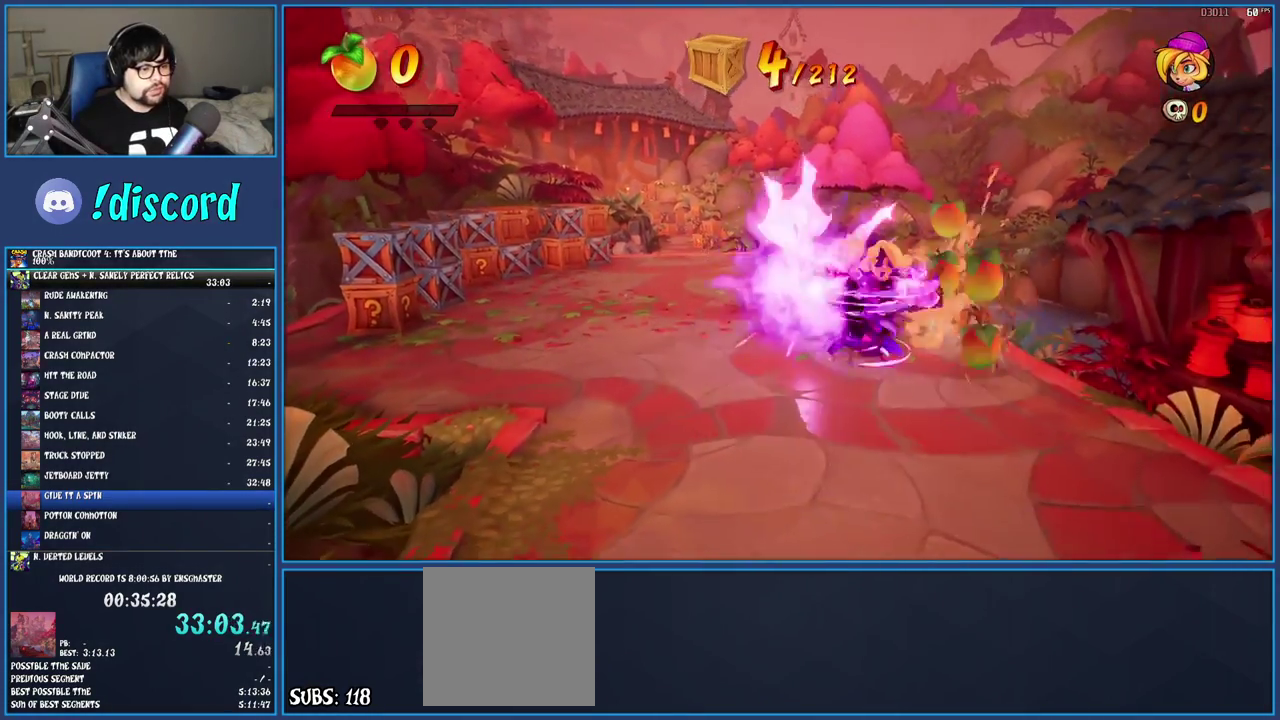
Gameplay with a controller (PlayStation layout); each line is a JSON object with the inputs held at the frame after it. "events" lists button and stick changes between this image and that frame as [ms after this image, input, new state], when the widget could be followed in between. Not read: L3 R3.
{"buttons": ["SQUARE"], "left_stick": "left", "right_stick": "center", "events": [[33, "TRIANGLE", "up"], [83, "TRIANGLE", "down"], [150, "left_stick", "left"], [183, "TRIANGLE", "up"], [300, "R1", "down"], [417, "R1", "up"], [467, "SQUARE", "down"]]}
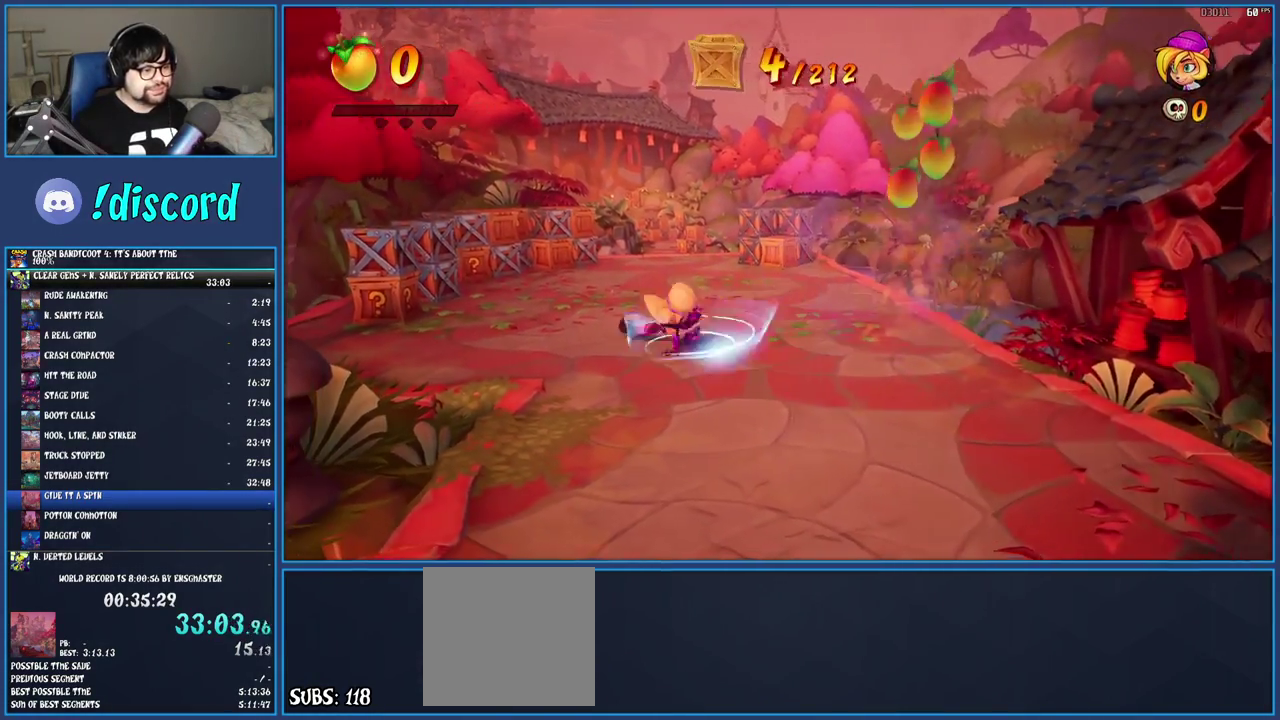
{"buttons": ["TRIANGLE"], "left_stick": "up-left", "right_stick": "center", "events": [[133, "SQUARE", "up"], [167, "left_stick", "up-left"], [467, "TRIANGLE", "down"]]}
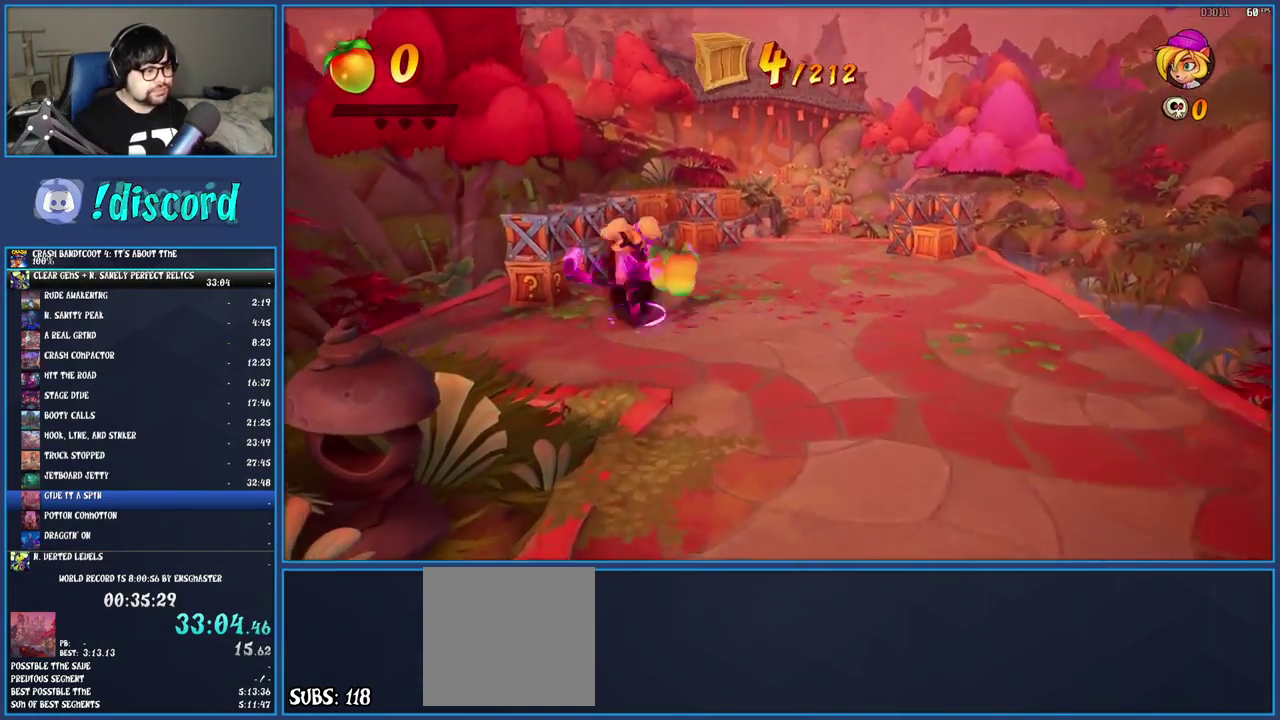
{"buttons": [], "left_stick": "up", "right_stick": "center", "events": [[150, "TRIANGLE", "up"], [183, "left_stick", "up"]]}
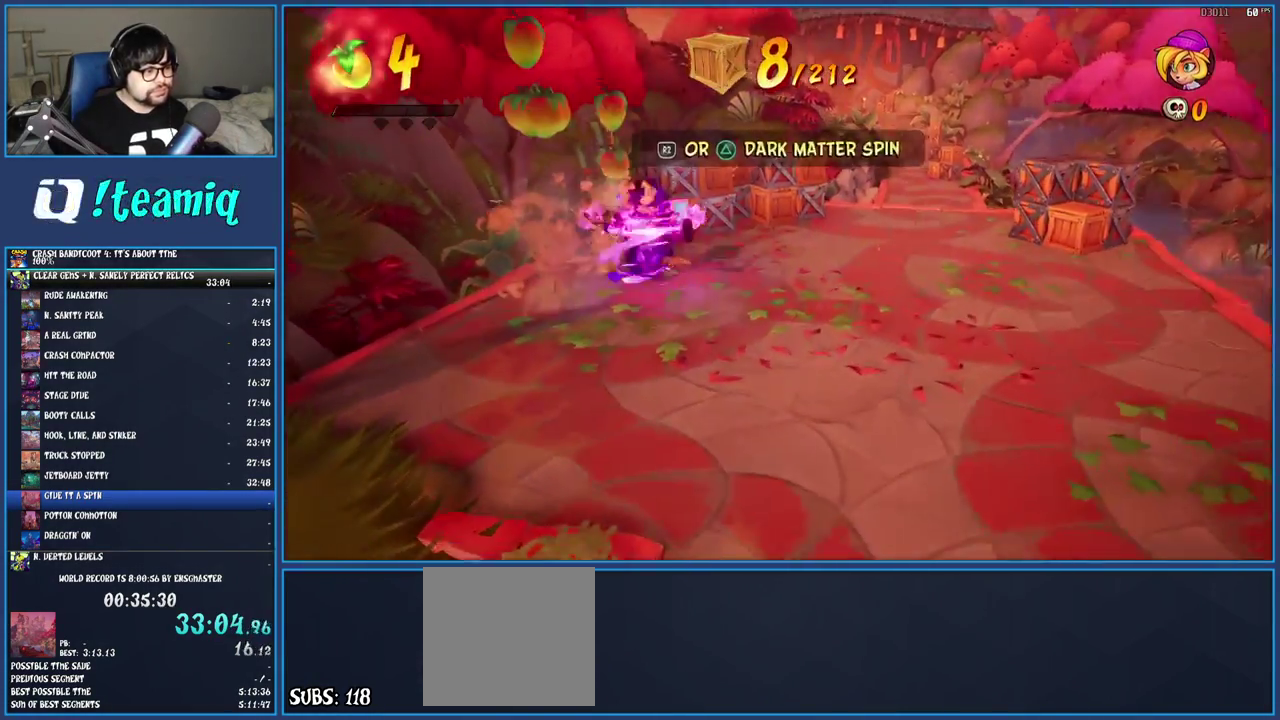
{"buttons": [], "left_stick": "right", "right_stick": "center", "events": [[317, "left_stick", "up-right"], [417, "left_stick", "down-left"], [483, "left_stick", "right"]]}
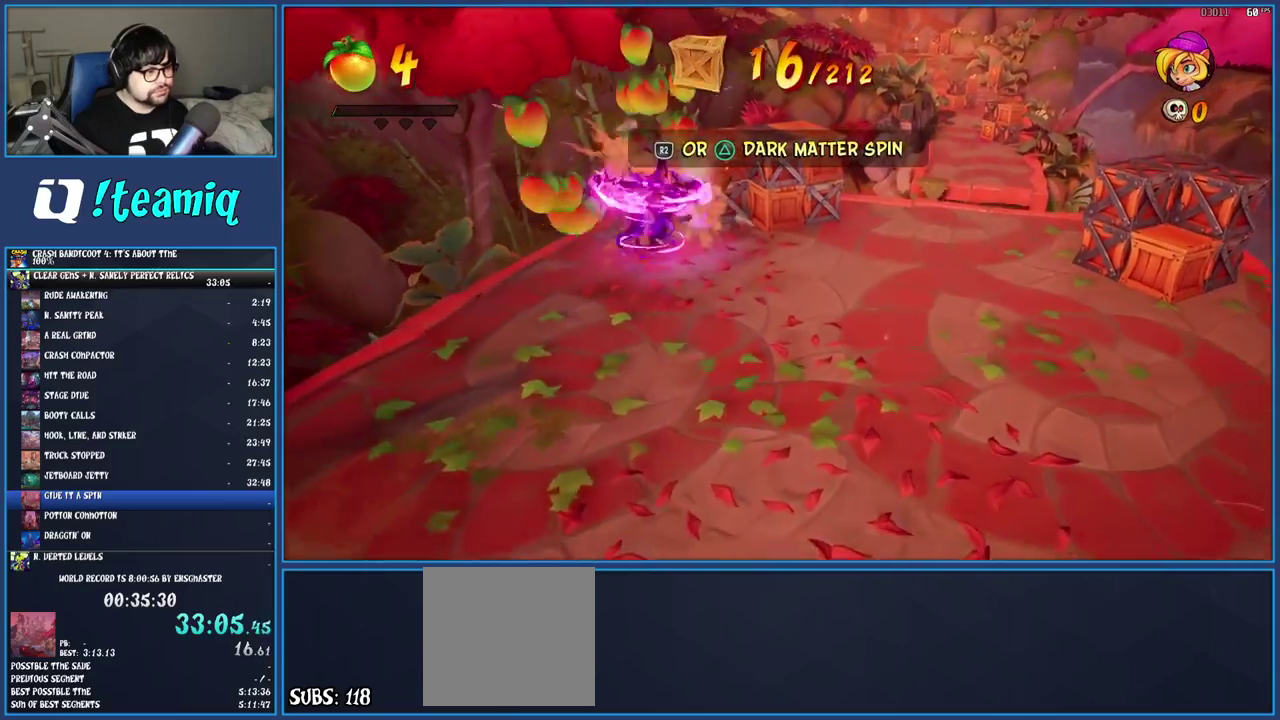
{"buttons": ["TRIANGLE"], "left_stick": "down-right", "right_stick": "center", "events": [[450, "TRIANGLE", "down"], [467, "left_stick", "down-right"]]}
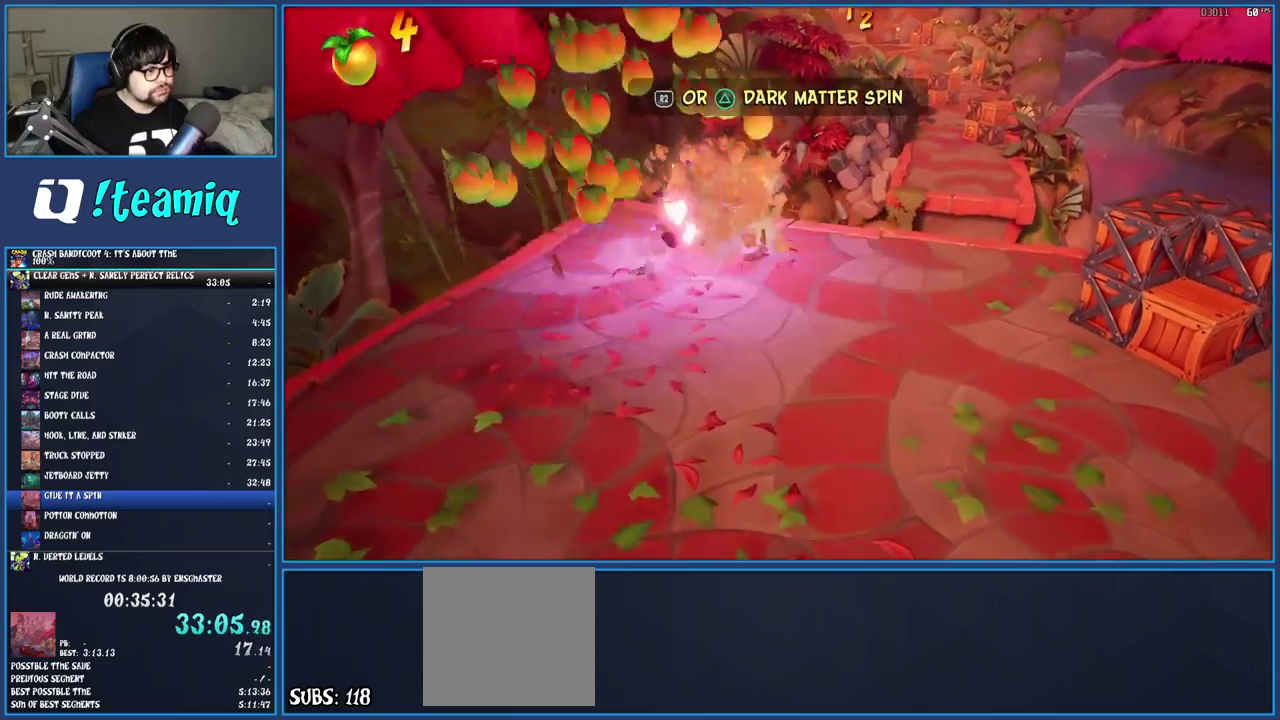
{"buttons": ["SQUARE"], "left_stick": "right", "right_stick": "center", "events": [[117, "TRIANGLE", "up"], [267, "R1", "down"], [283, "left_stick", "right"], [350, "left_stick", "down-right"], [383, "R1", "up"], [433, "SQUARE", "down"], [467, "left_stick", "right"]]}
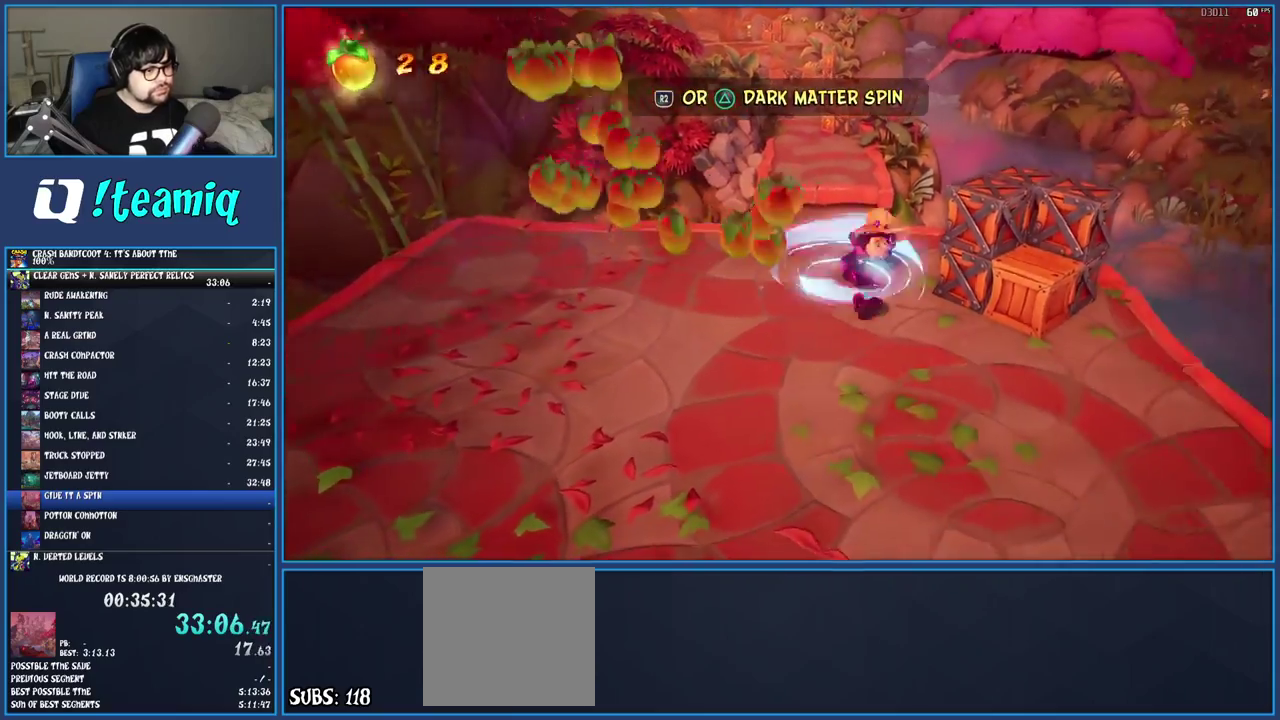
{"buttons": [], "left_stick": "up-left", "right_stick": "center", "events": [[67, "SQUARE", "up"], [150, "TRIANGLE", "down"], [250, "left_stick", "up-right"], [283, "TRIANGLE", "up"], [300, "left_stick", "down-left"], [367, "TRIANGLE", "down"], [383, "left_stick", "up"], [467, "left_stick", "up-left"], [500, "TRIANGLE", "up"]]}
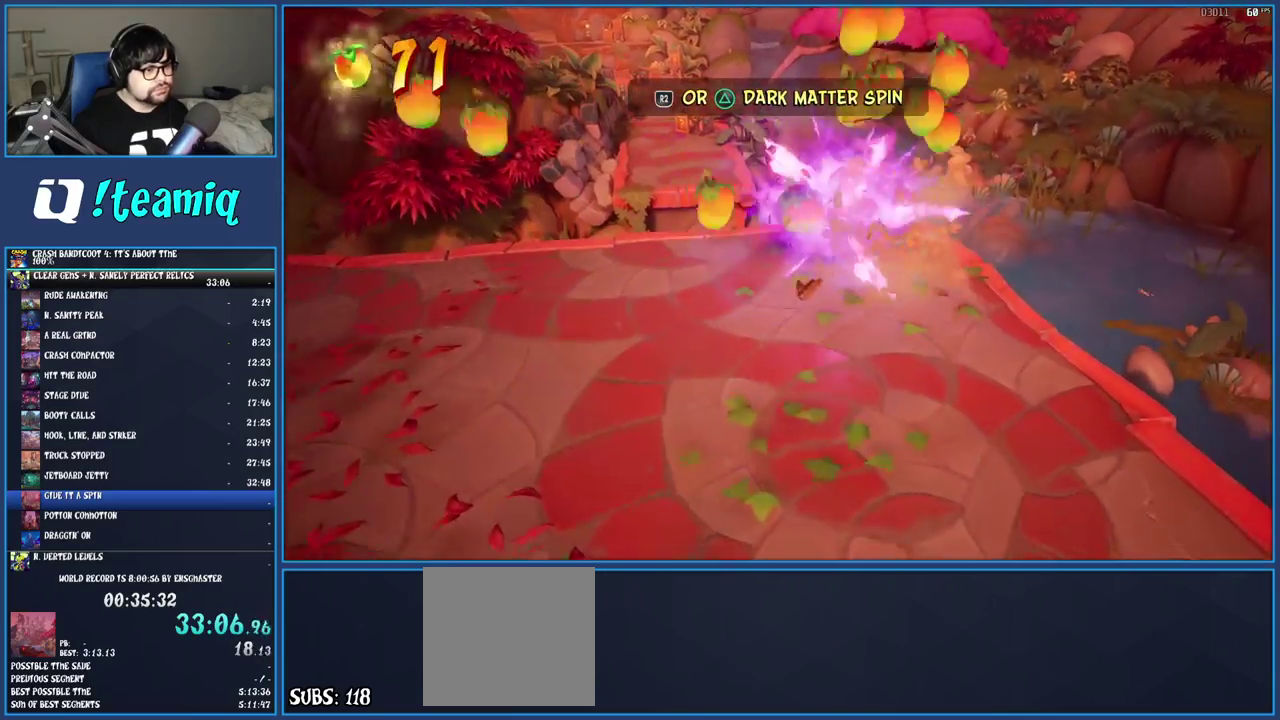
{"buttons": [], "left_stick": "up-left", "right_stick": "center", "events": [[67, "R1", "down"], [167, "R1", "up"], [217, "SQUARE", "down"], [233, "CROSS", "down"], [350, "CROSS", "up"], [350, "R2", "down"], [350, "SQUARE", "up"], [500, "R2", "up"]]}
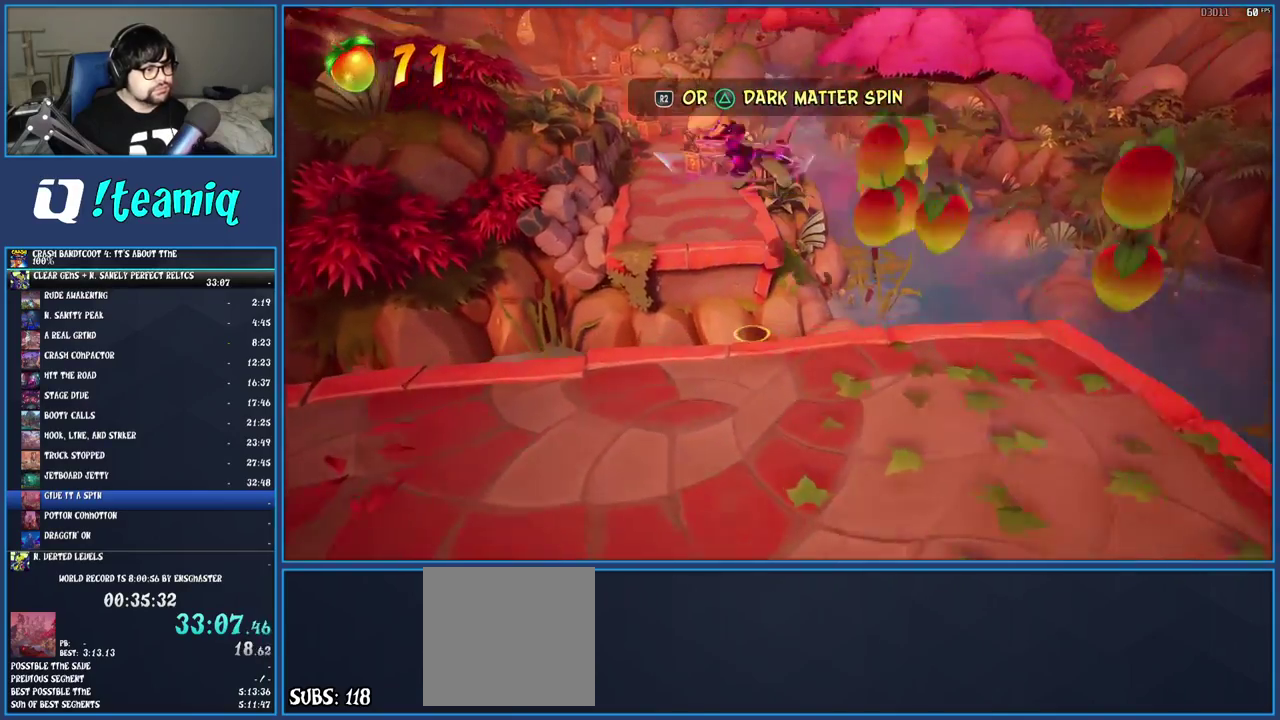
{"buttons": ["CROSS"], "left_stick": "up", "right_stick": "center", "events": [[150, "left_stick", "up"], [400, "CROSS", "down"]]}
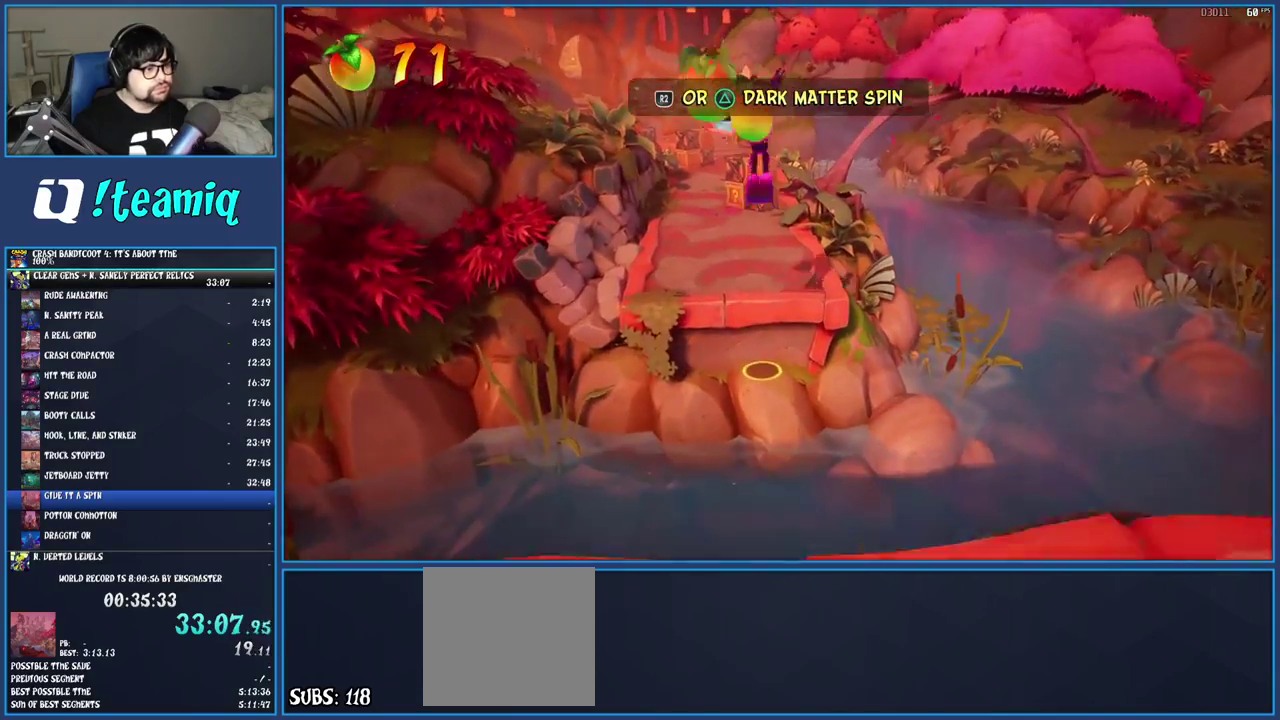
{"buttons": [], "left_stick": "up", "right_stick": "center", "events": [[250, "CROSS", "up"], [367, "left_stick", "up-left"], [483, "left_stick", "up"]]}
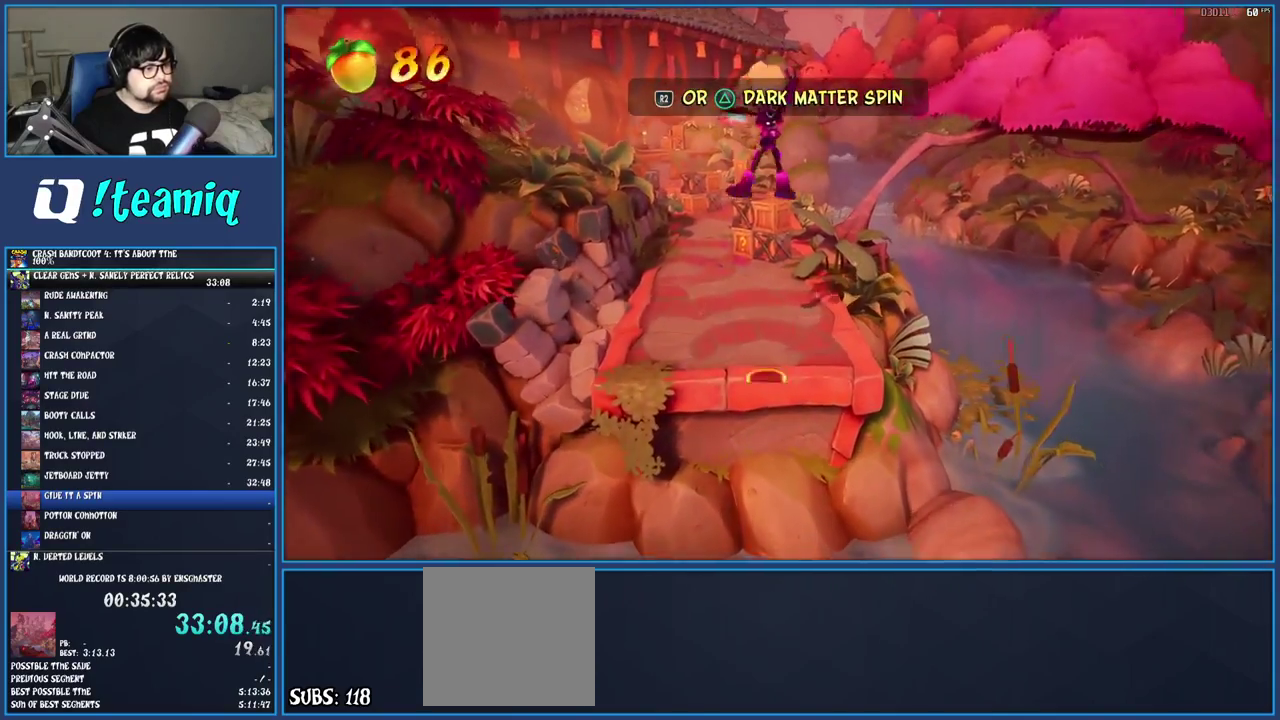
{"buttons": [], "left_stick": "up", "right_stick": "center", "events": [[317, "R1", "down"], [417, "R1", "up"]]}
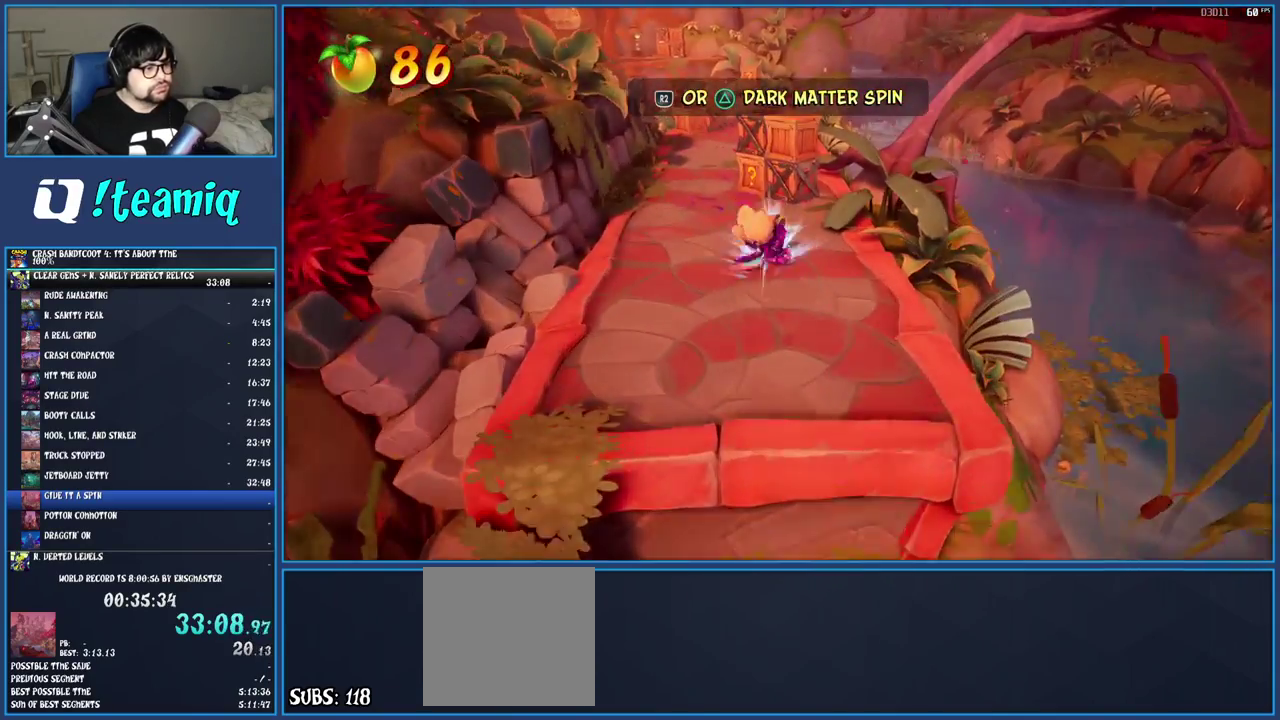
{"buttons": [], "left_stick": "up", "right_stick": "center", "events": [[17, "SQUARE", "down"], [167, "SQUARE", "up"], [283, "TRIANGLE", "down"], [433, "TRIANGLE", "up"]]}
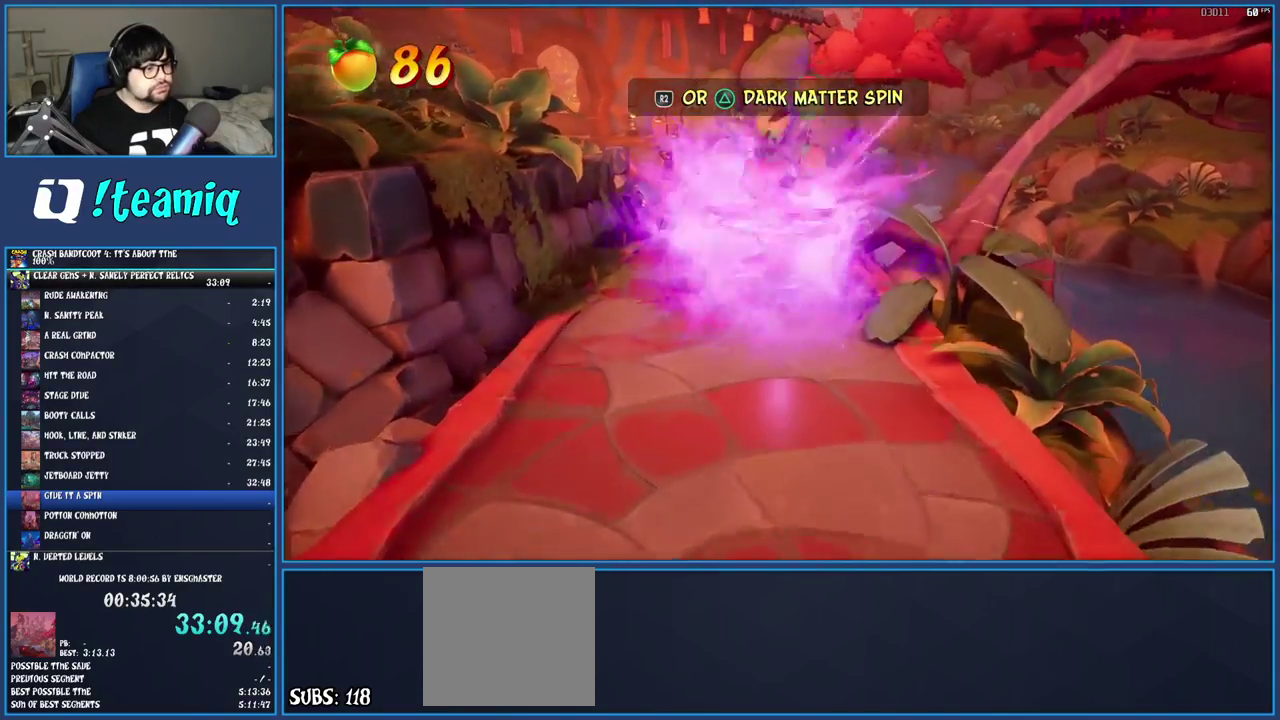
{"buttons": [], "left_stick": "up-left", "right_stick": "center", "events": [[100, "TRIANGLE", "down"], [117, "left_stick", "up-left"], [250, "TRIANGLE", "up"], [350, "R1", "down"], [450, "R1", "up"]]}
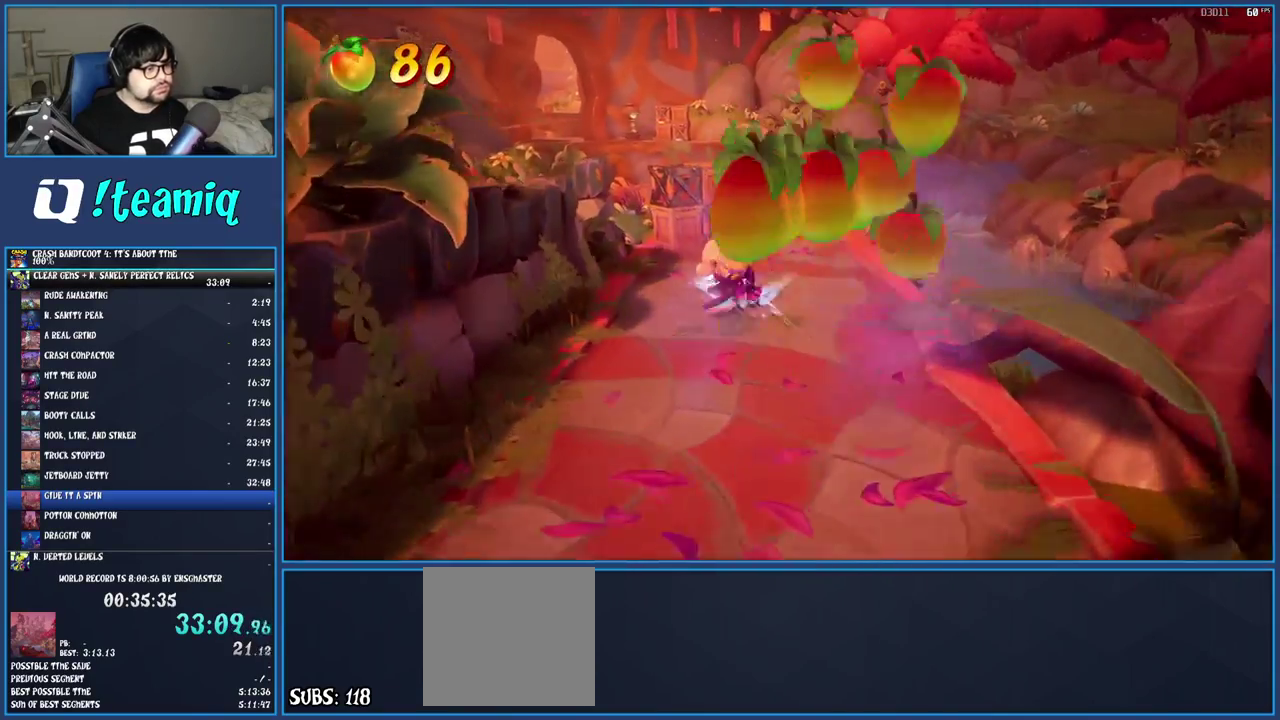
{"buttons": ["TRIANGLE"], "left_stick": "up", "right_stick": "center", "events": [[33, "SQUARE", "down"], [200, "SQUARE", "up"], [400, "TRIANGLE", "down"], [433, "left_stick", "up"]]}
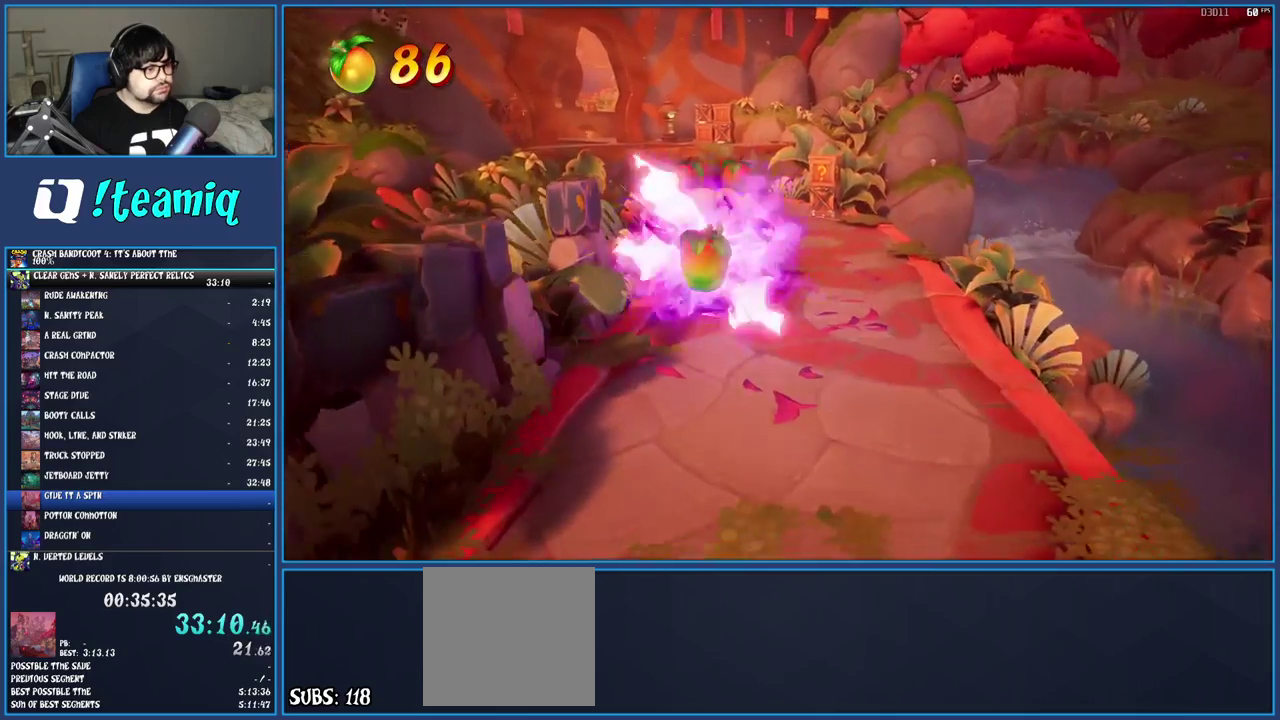
{"buttons": ["R1"], "left_stick": "up-right", "right_stick": "center", "events": [[67, "TRIANGLE", "up"], [133, "left_stick", "up-right"], [183, "TRIANGLE", "down"], [317, "TRIANGLE", "up"], [433, "R1", "down"]]}
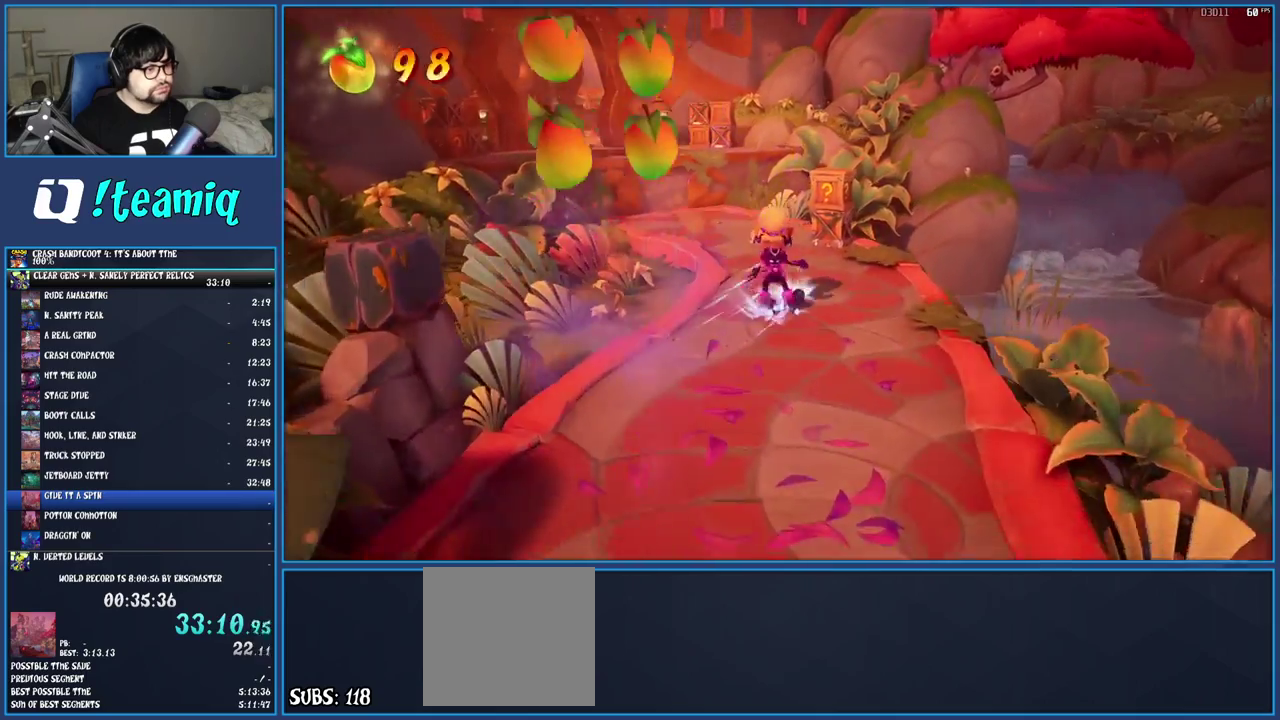
{"buttons": ["TRIANGLE"], "left_stick": "up", "right_stick": "center", "events": [[50, "R1", "up"], [133, "SQUARE", "down"], [267, "SQUARE", "up"], [300, "left_stick", "up"], [367, "TRIANGLE", "down"]]}
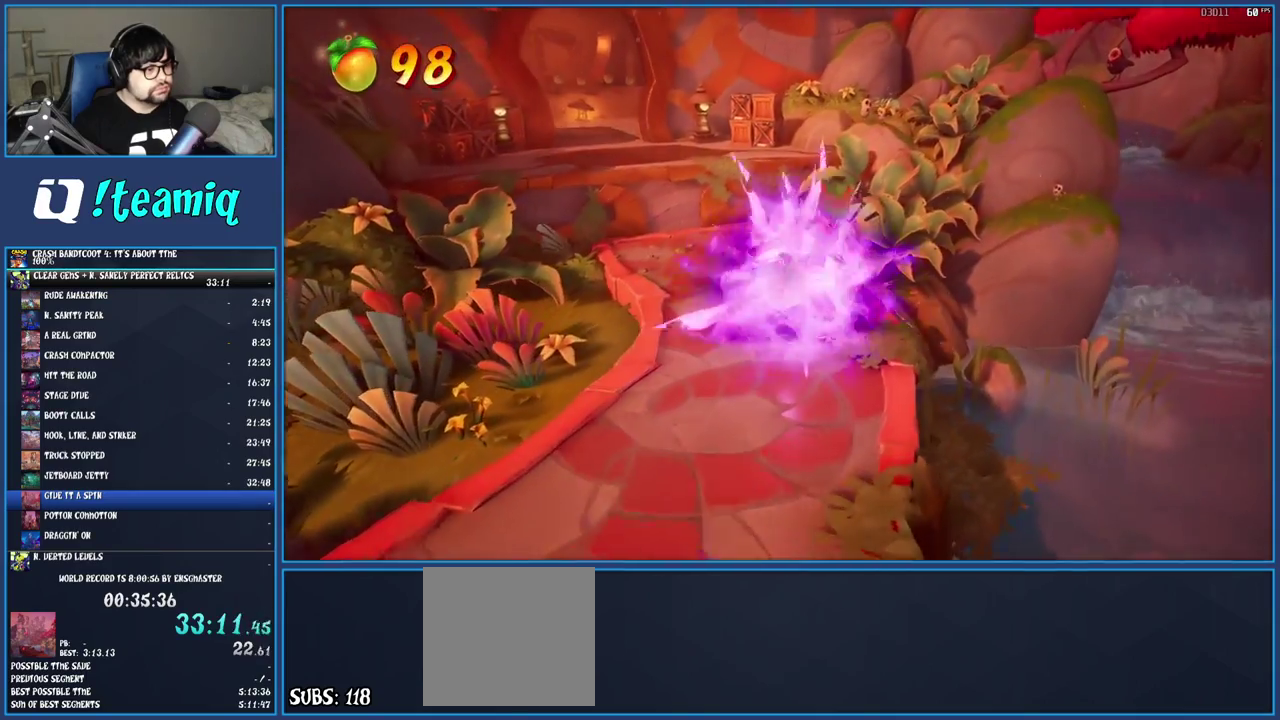
{"buttons": ["R1"], "left_stick": "up-left", "right_stick": "center", "events": [[17, "TRIANGLE", "up"], [33, "left_stick", "up-left"], [150, "TRIANGLE", "down"], [300, "TRIANGLE", "up"], [300, "left_stick", "down-right"], [367, "left_stick", "up-left"], [417, "R1", "down"]]}
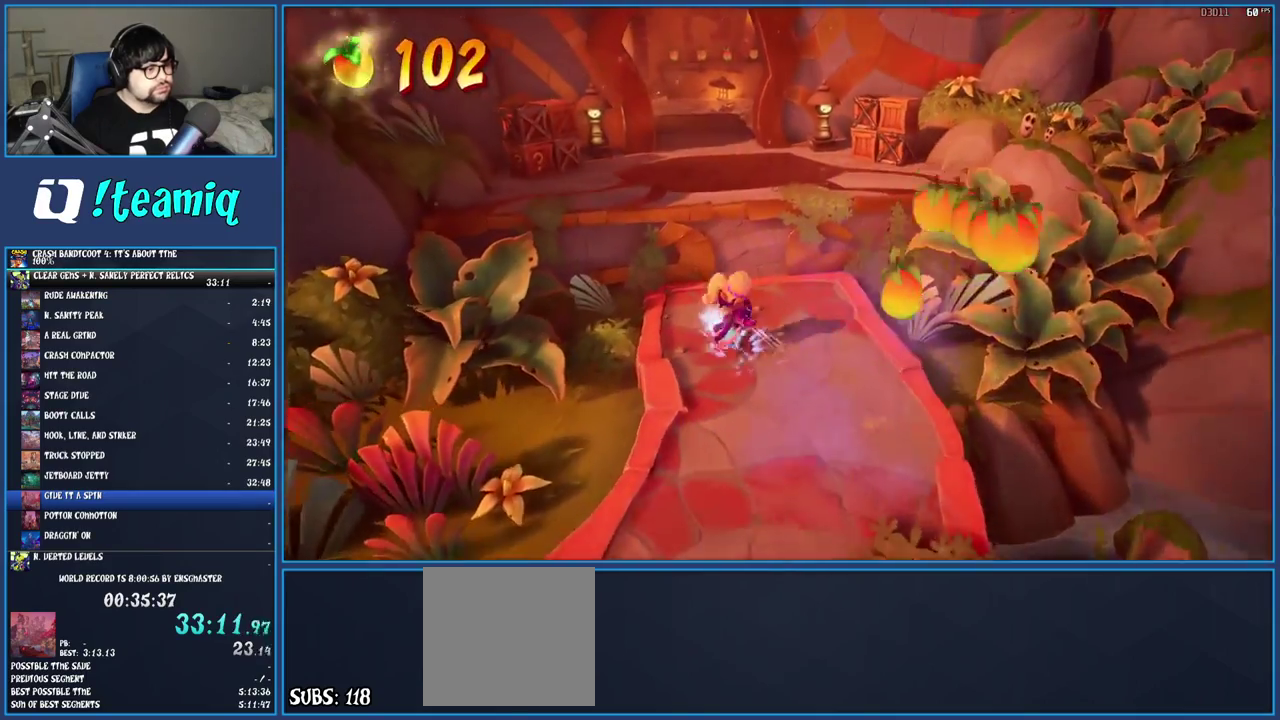
{"buttons": [], "left_stick": "up-left", "right_stick": "center", "events": [[117, "CROSS", "down"], [117, "R1", "up"], [250, "CROSS", "up"]]}
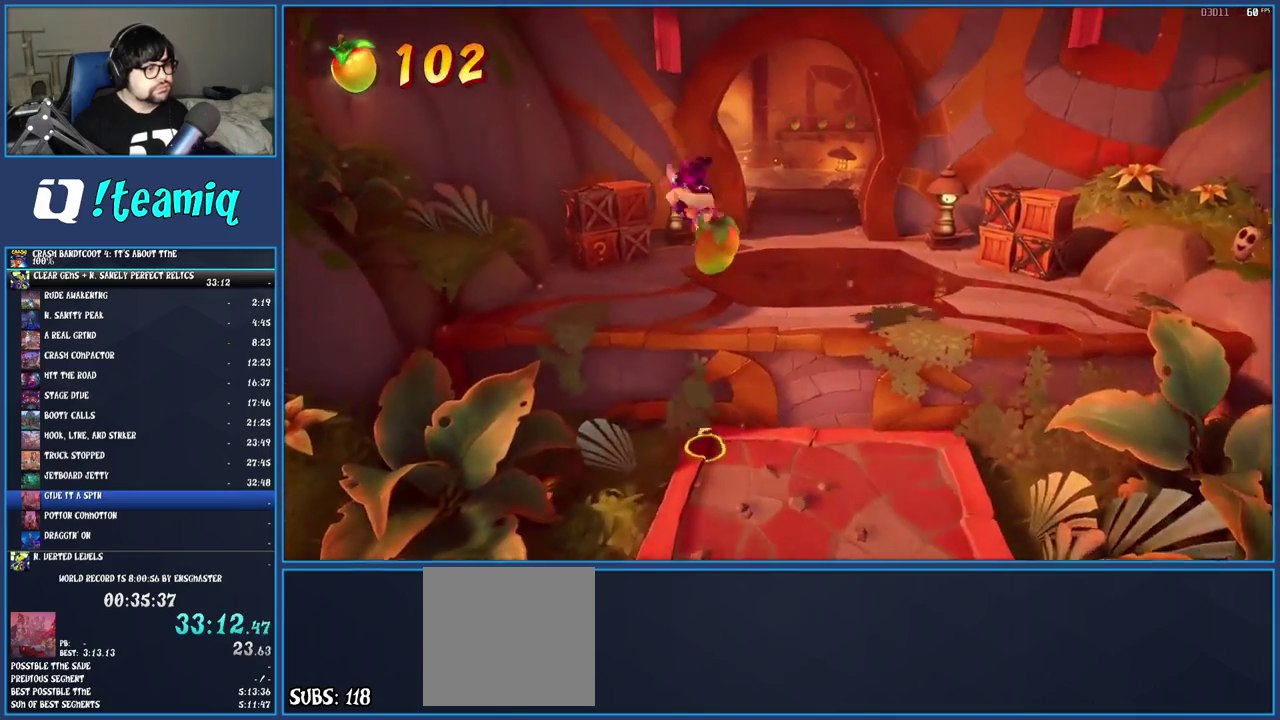
{"buttons": [], "left_stick": "up-left", "right_stick": "center", "events": []}
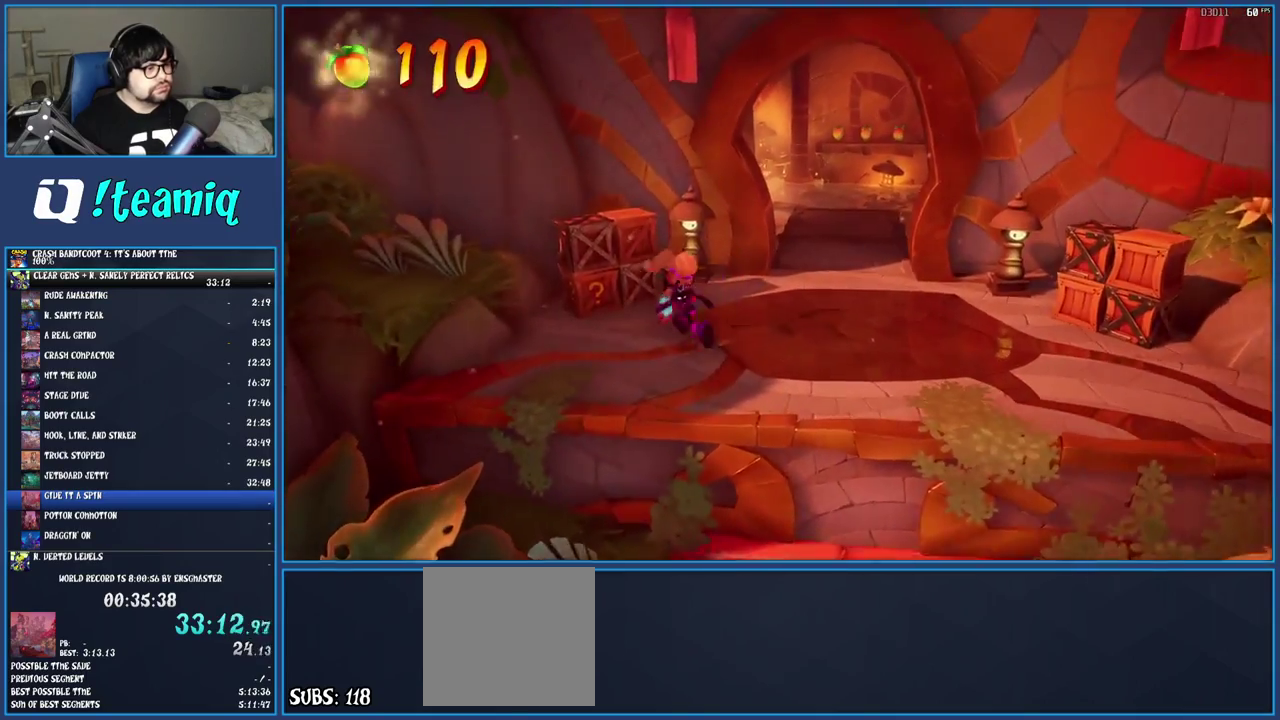
{"buttons": [], "left_stick": "right", "right_stick": "center", "events": [[67, "TRIANGLE", "down"], [217, "left_stick", "right"], [333, "TRIANGLE", "up"]]}
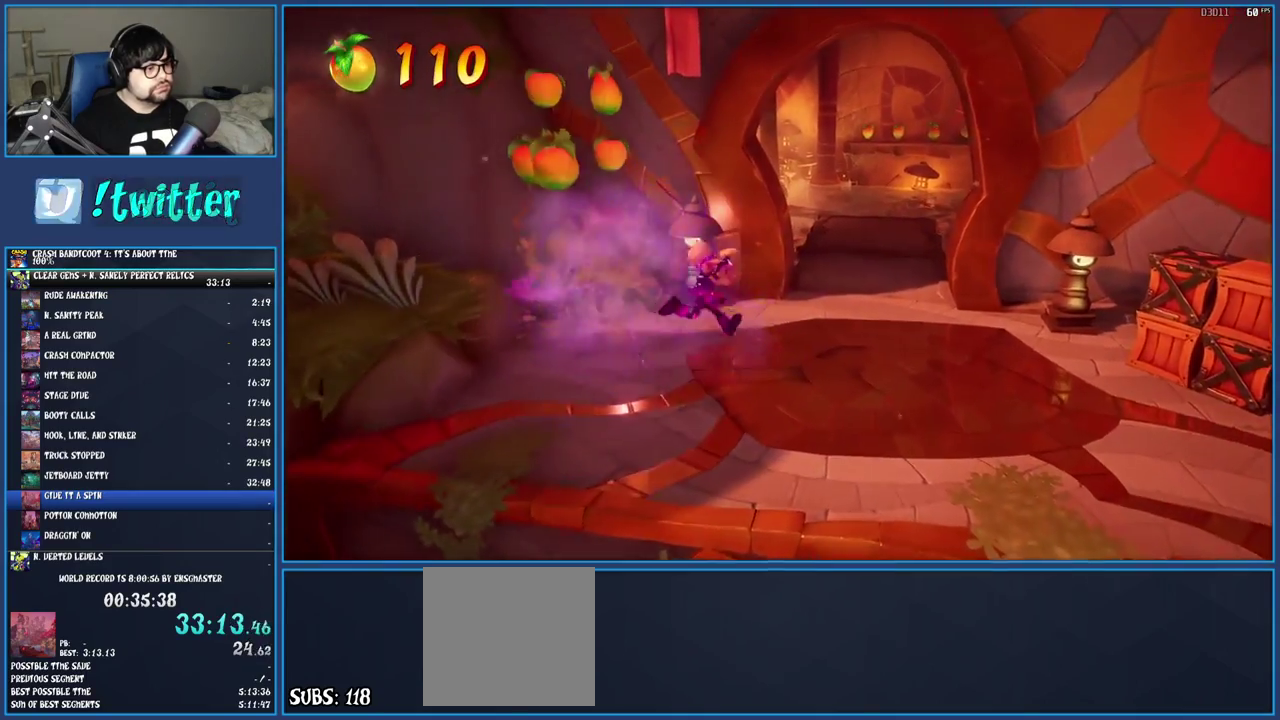
{"buttons": [], "left_stick": "right", "right_stick": "center", "events": [[50, "R1", "down"], [167, "R1", "up"], [267, "SQUARE", "down"], [417, "SQUARE", "up"]]}
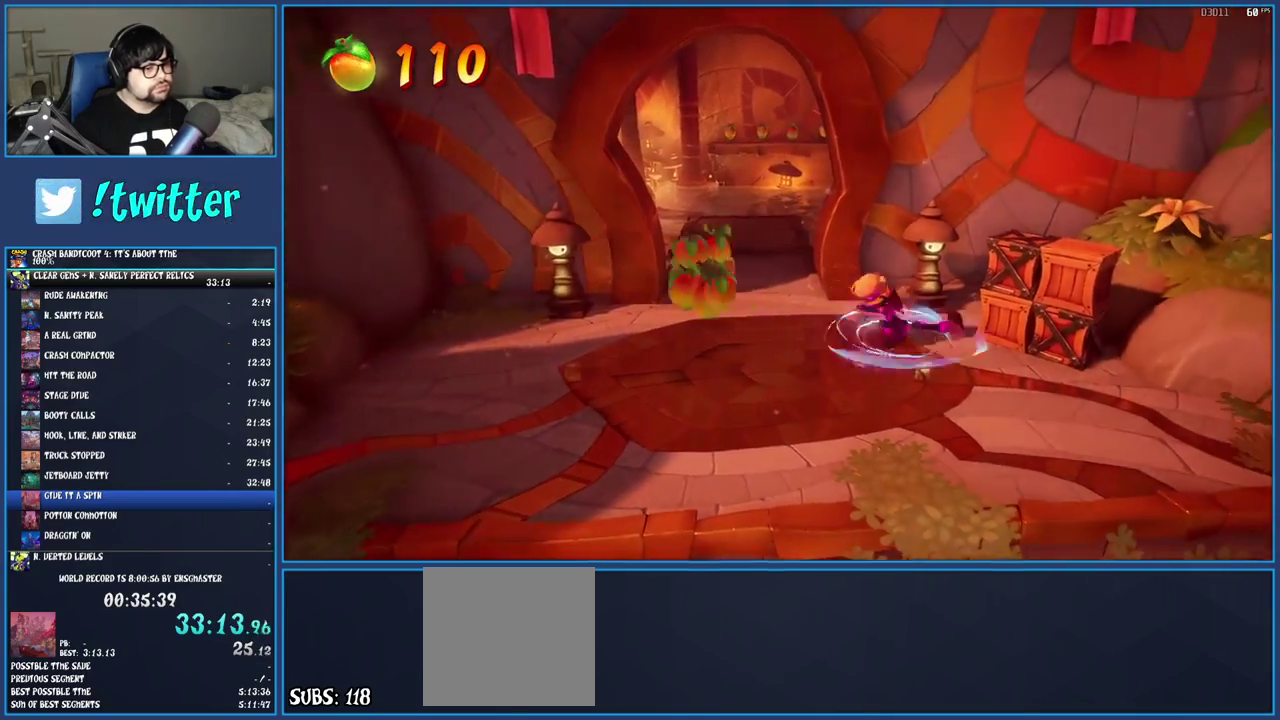
{"buttons": [], "left_stick": "left", "right_stick": "center", "events": [[33, "TRIANGLE", "down"], [133, "left_stick", "down-right"], [167, "TRIANGLE", "up"], [200, "left_stick", "left"], [250, "TRIANGLE", "down"], [400, "TRIANGLE", "up"]]}
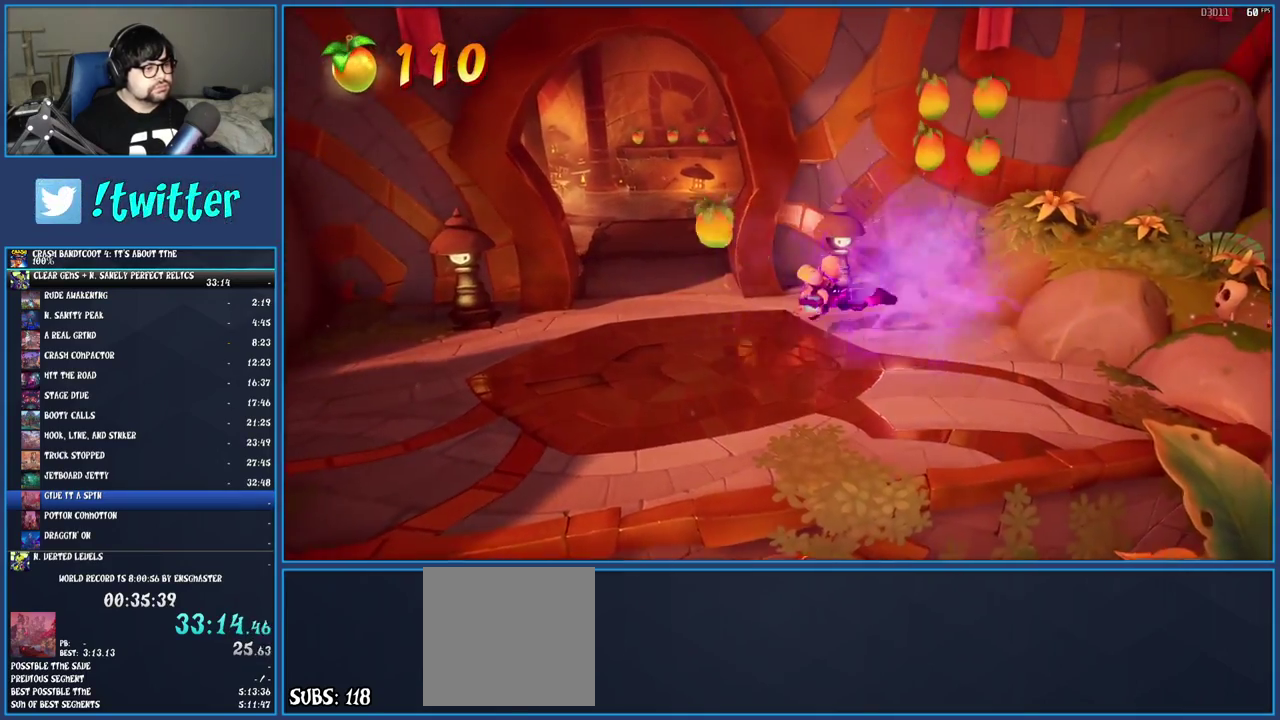
{"buttons": ["R1"], "left_stick": "up", "right_stick": "center", "events": [[233, "left_stick", "up-left"], [400, "left_stick", "up"], [433, "R1", "down"]]}